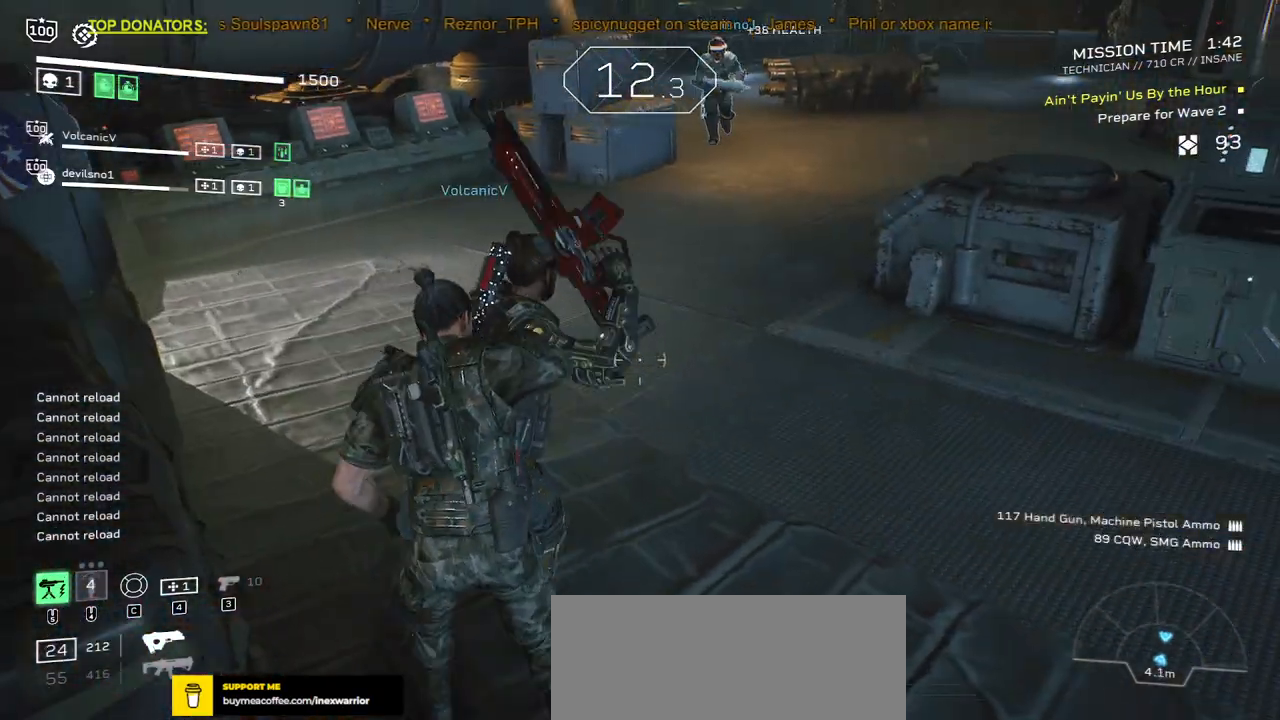
Gameplay with keyboard and mouse; each line is a JSON object with the keys and mouse buttons held at the frame after it. "events" lists presses ("down") and releases ("up") of ".", "/", "0", "1", "2", "3", "4", "5", "6", "7", "8", "9", "a", "alt", "b", "c", "caps_lock", "comma", "ctrl", "d", "e", "f", "g", "h", "i", "j", "k", "l", "m", "n", "o", "p", "q", "r", "s", "semicolon", "shift", "space", "super", "t", "tab", "tilde", "u", "v", "w", "x", "y", "z", "mouse_left", "mouse_wheel", "mouse_right", "mouse_mb4" and "mouse_mb5" between this image and that frame as [ms after this image, input, new state], when the widget could be followed in between. "mouse_left", "mouse_wheel", "mouse_right", "mouse_mb4", "mouse_mb5" = the "left", "wheel", "right", "mb4", "mb5" buttons of the "mouse" list. No other keys are recorded. "wheel" means that the mouse wheel is clicked or scrolled. Mouse movement is not recorded.
{"keys": ["r", "shift", "w"], "mouse": [], "events": [[117, "r", "up"], [150, "shift", "down"], [250, "r", "down"], [367, "r", "up"], [483, "r", "down"]]}
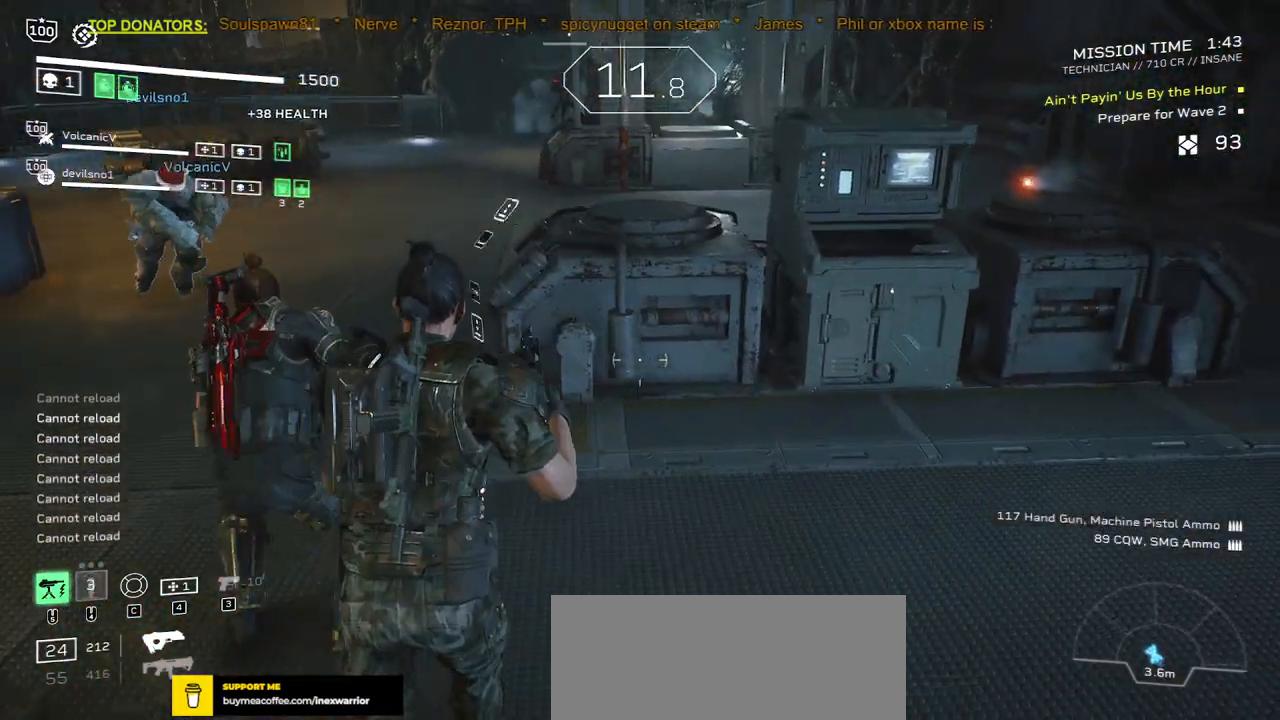
{"keys": ["r", "shift", "w"], "mouse": [], "events": [[100, "r", "up"], [217, "r", "down"], [317, "r", "up"], [450, "r", "down"]]}
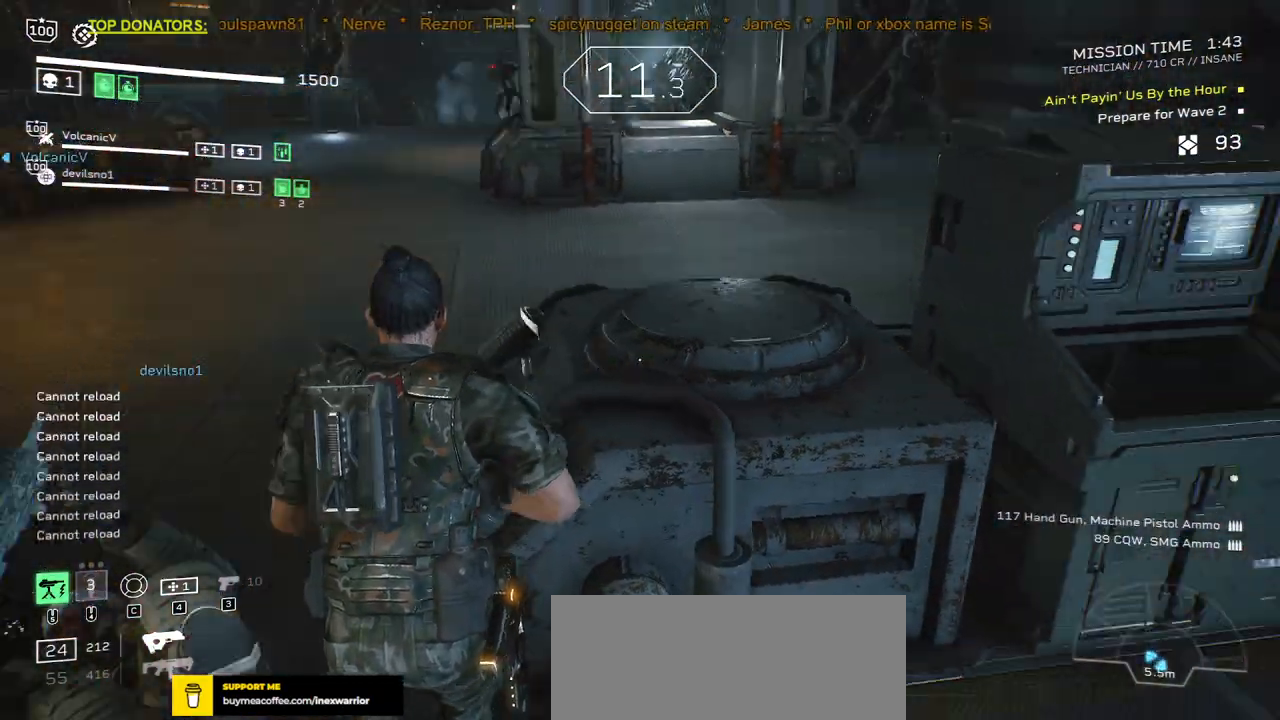
{"keys": ["r"], "mouse": [], "events": [[67, "r", "up"], [283, "shift", "up"], [400, "w", "up"], [433, "r", "down"]]}
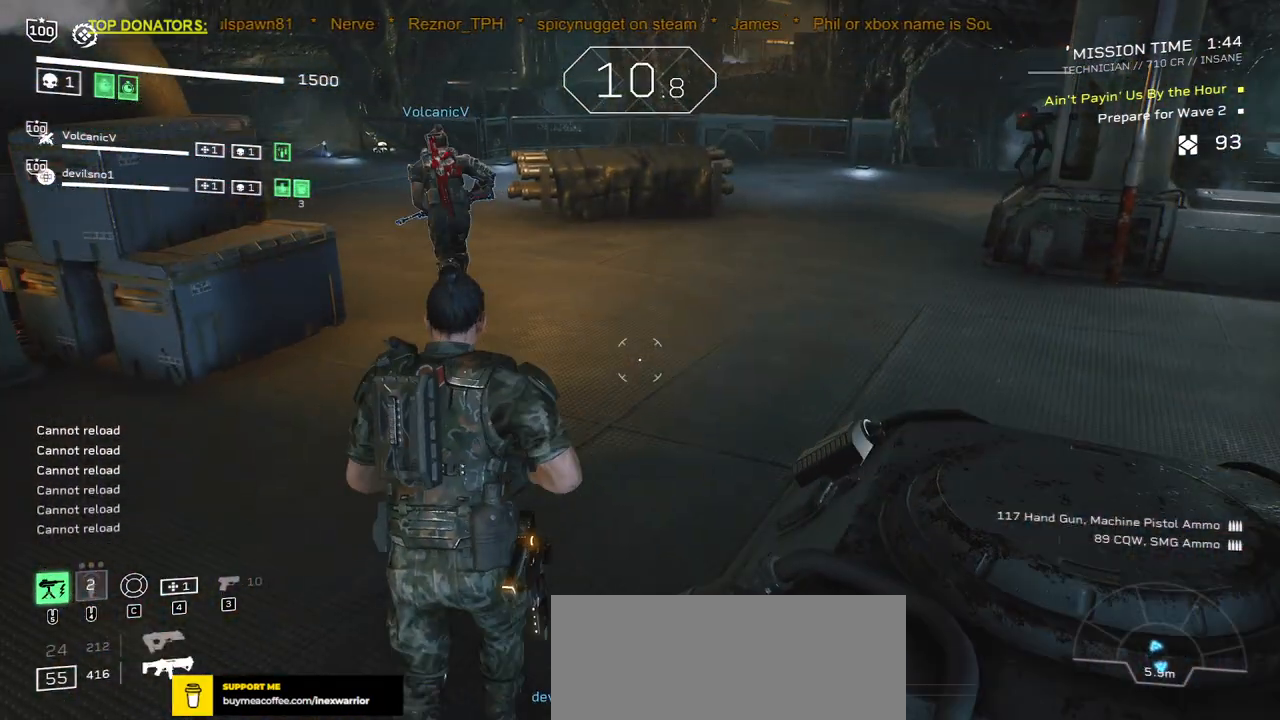
{"keys": ["w"], "mouse": [], "events": [[33, "r", "up"], [100, "w", "down"], [233, "shift", "down"], [350, "shift", "up"]]}
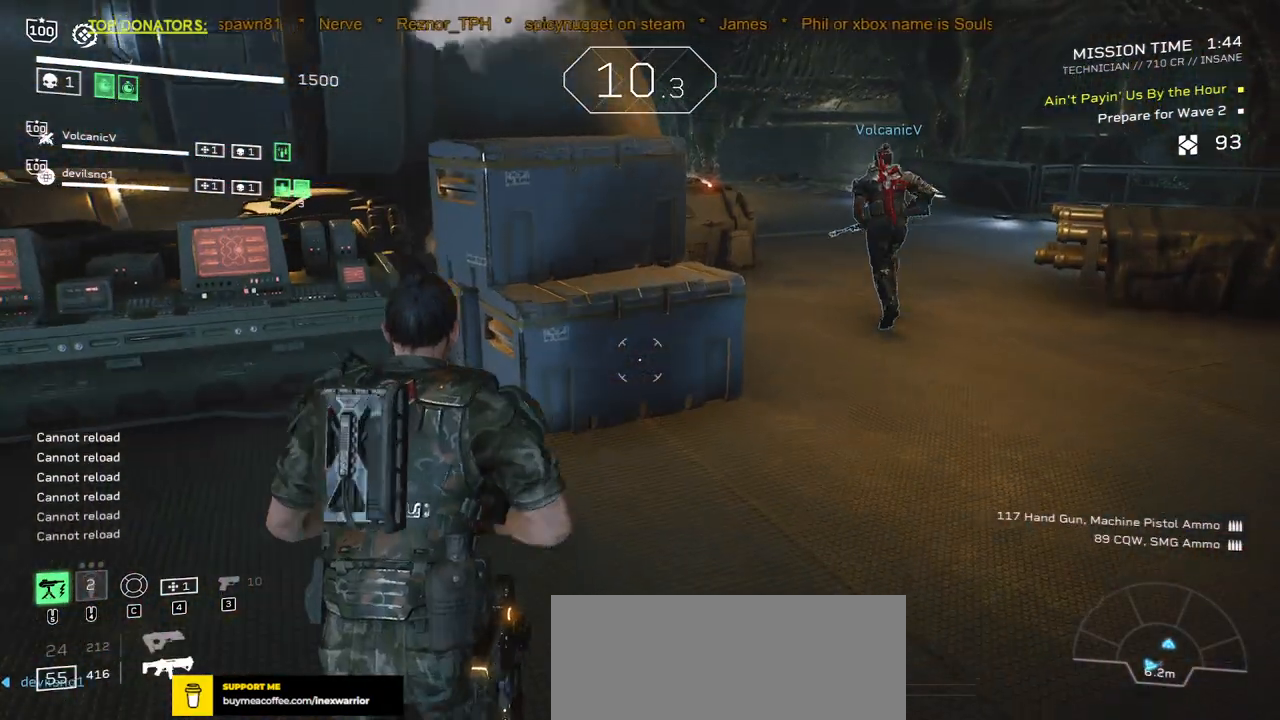
{"keys": ["d", "w"], "mouse": [], "events": [[417, "d", "down"]]}
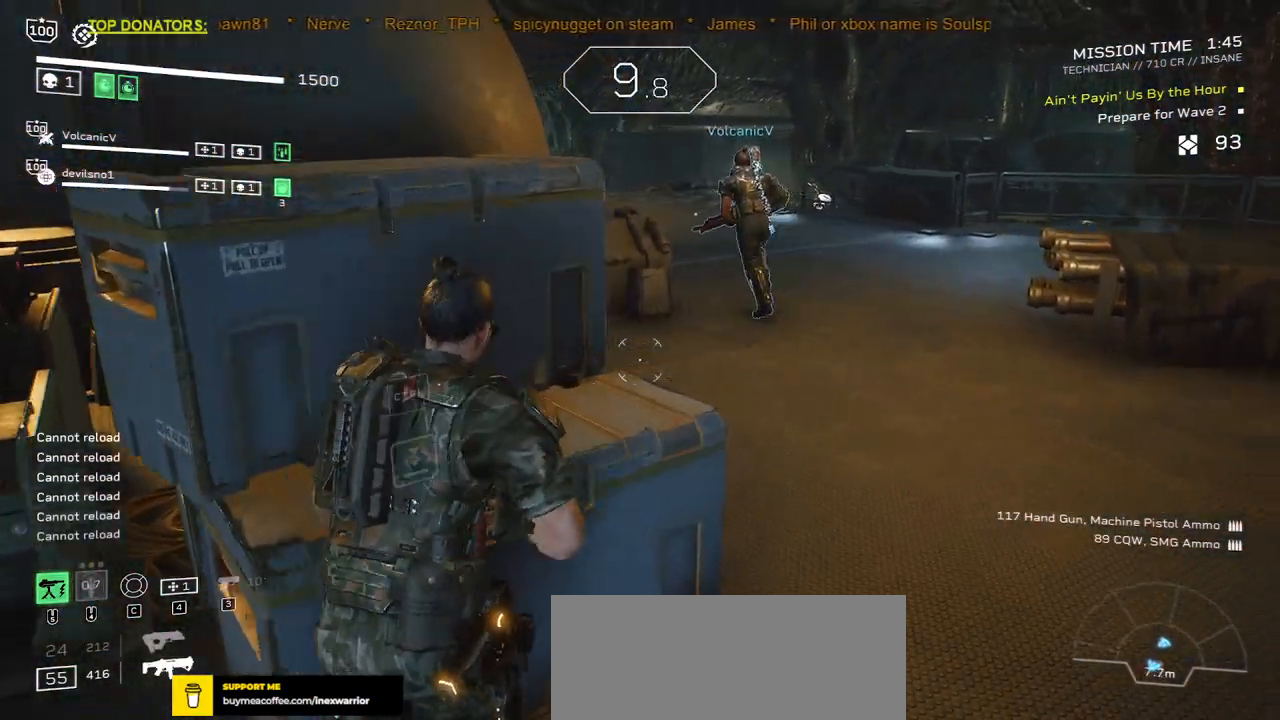
{"keys": ["a", "d", "w"], "mouse": [], "events": [[100, "a", "down"]]}
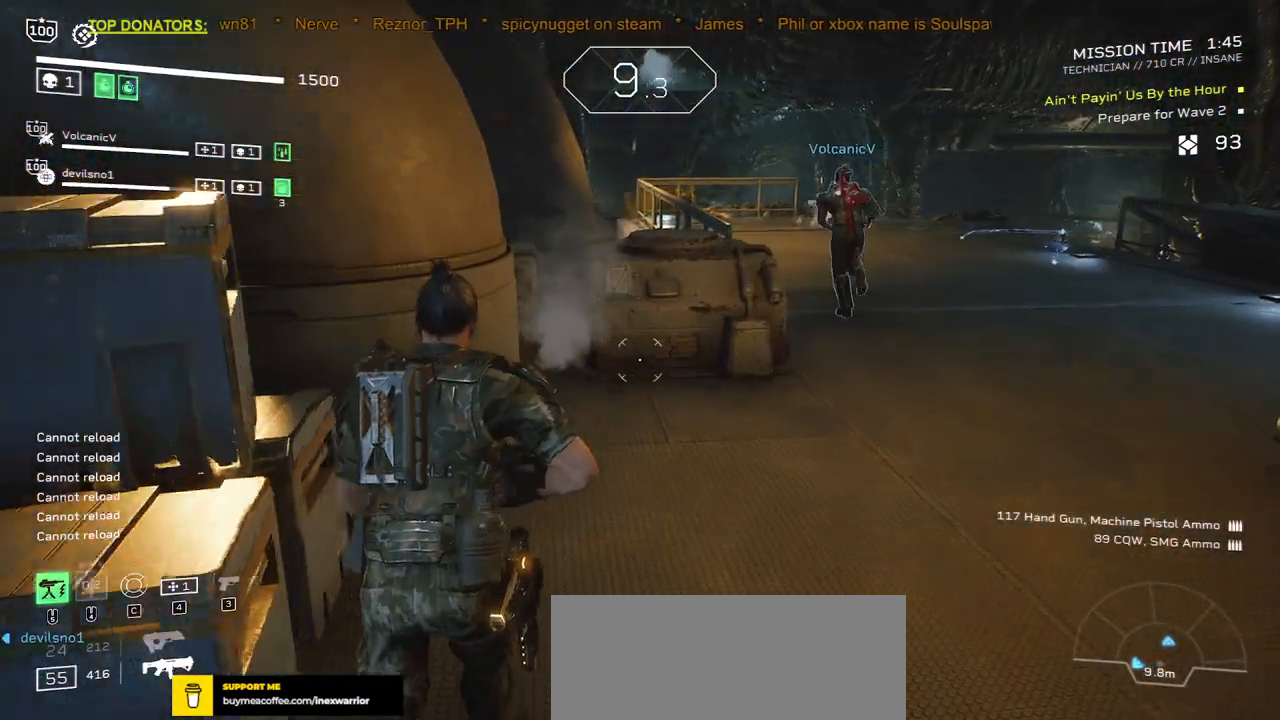
{"keys": ["d", "shift", "w"], "mouse": [], "events": [[267, "a", "up"], [467, "shift", "down"]]}
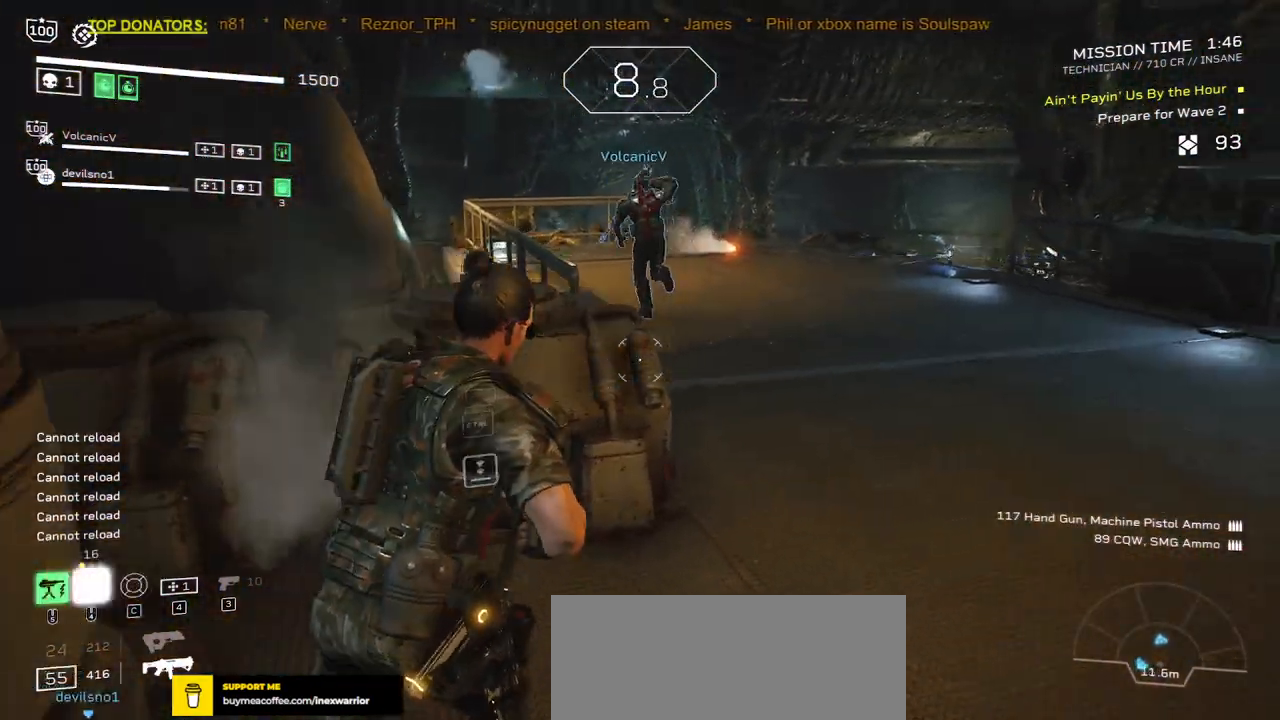
{"keys": ["d", "shift", "w"], "mouse": [], "events": []}
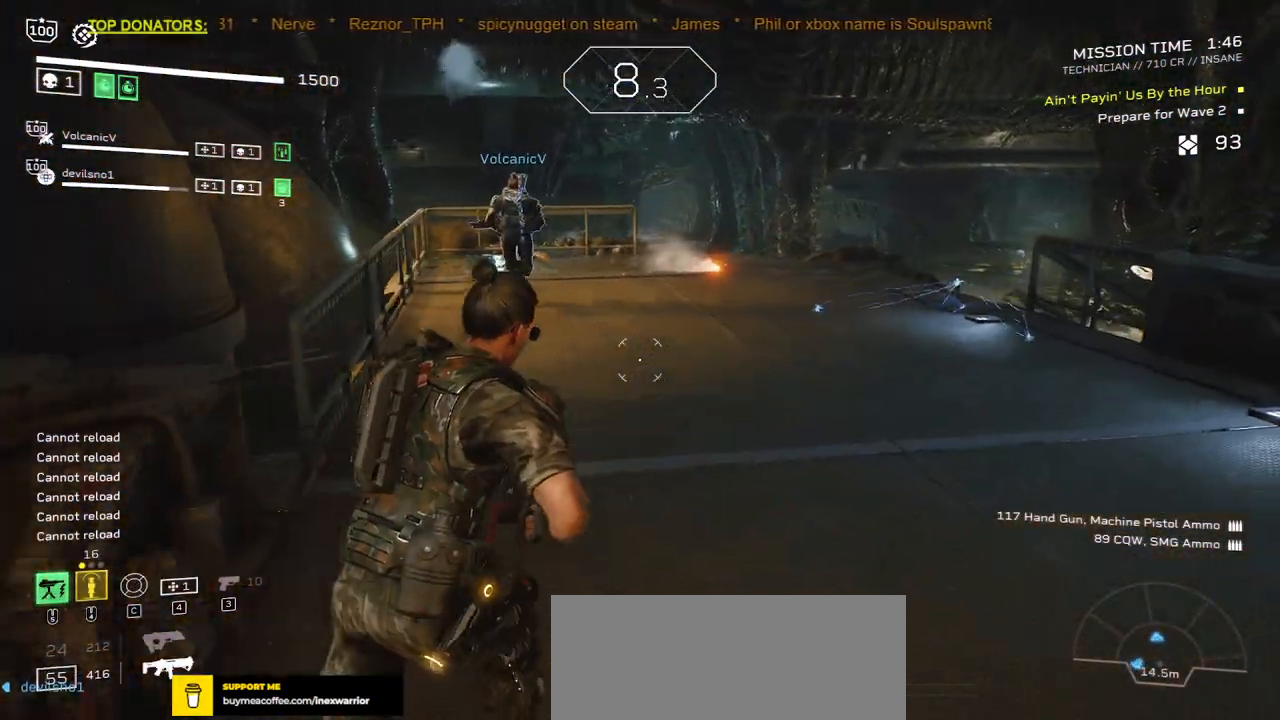
{"keys": ["d", "shift", "w"], "mouse": [], "events": []}
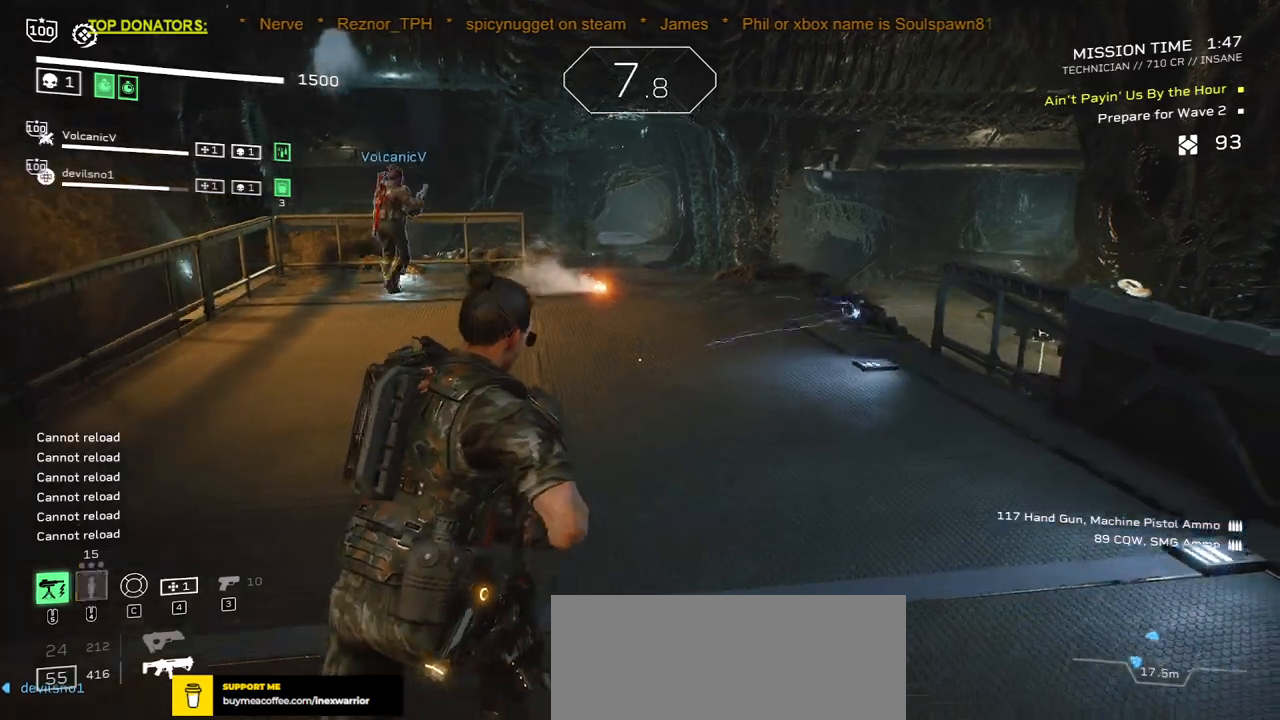
{"keys": ["d", "shift", "w"], "mouse": [], "events": []}
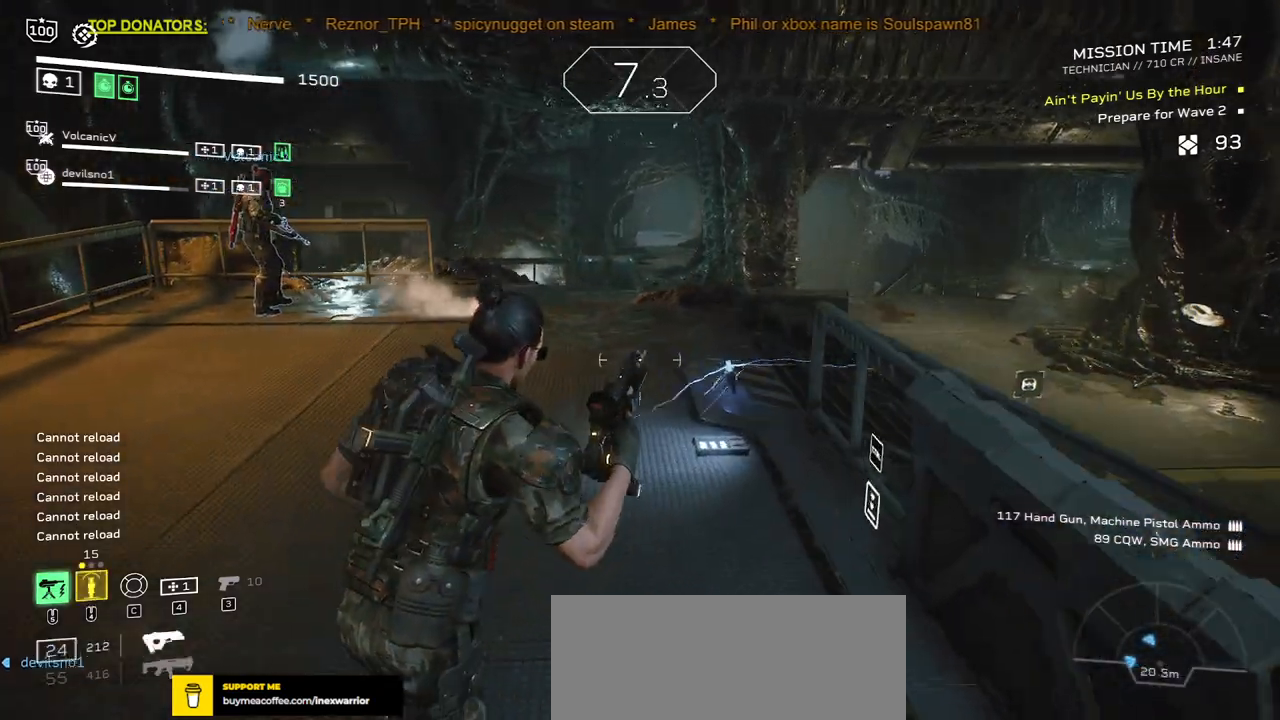
{"keys": ["d", "shift", "w"], "mouse": [], "events": []}
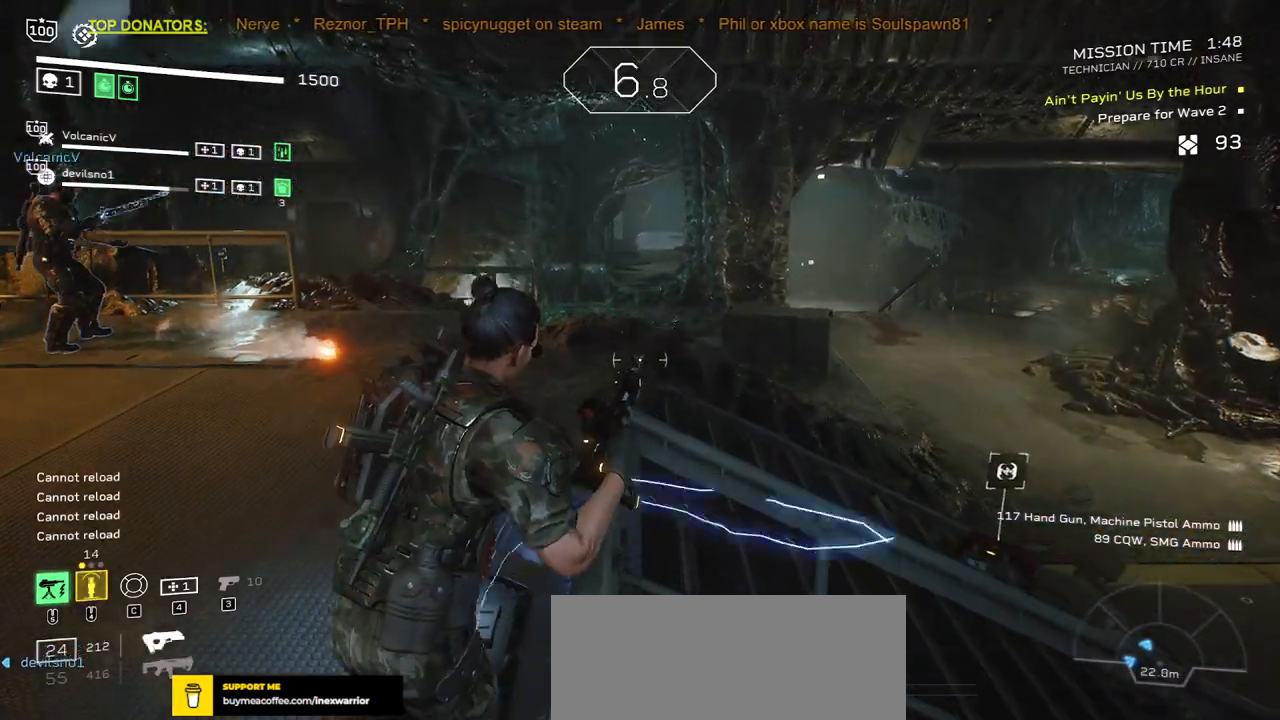
{"keys": ["d", "shift", "w"], "mouse": [], "events": []}
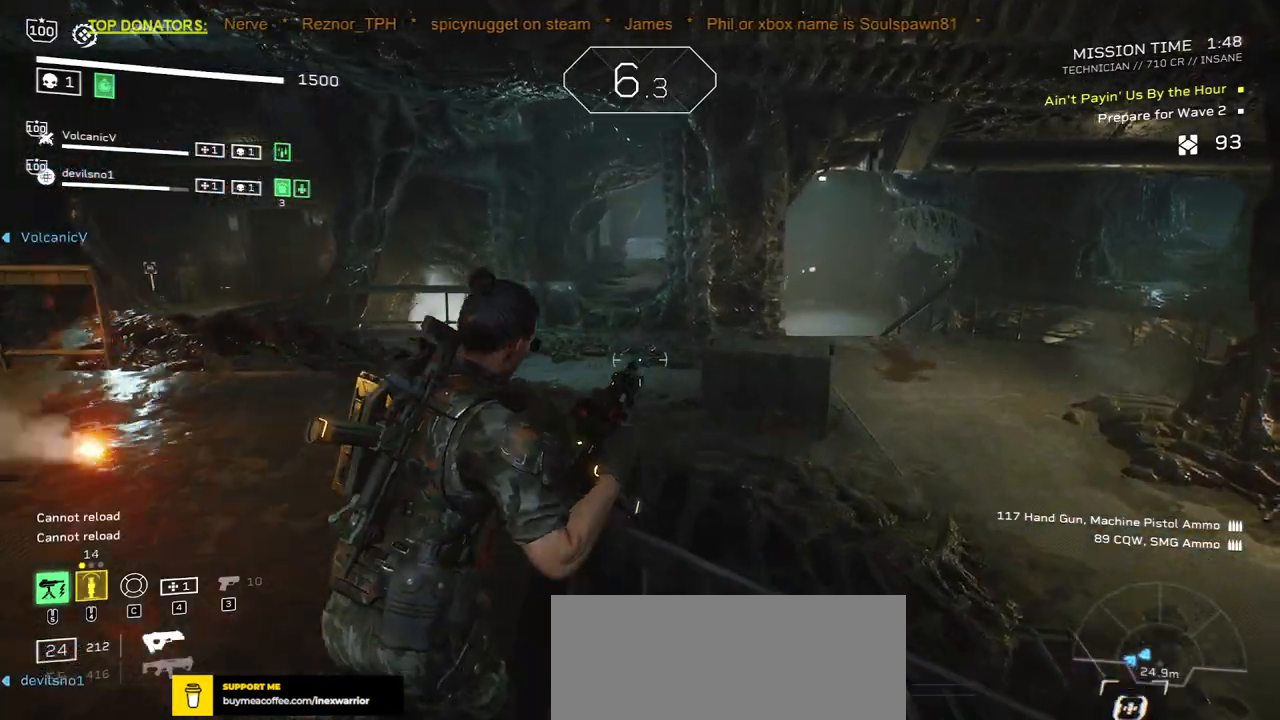
{"keys": ["d", "shift", "w"], "mouse": [], "events": []}
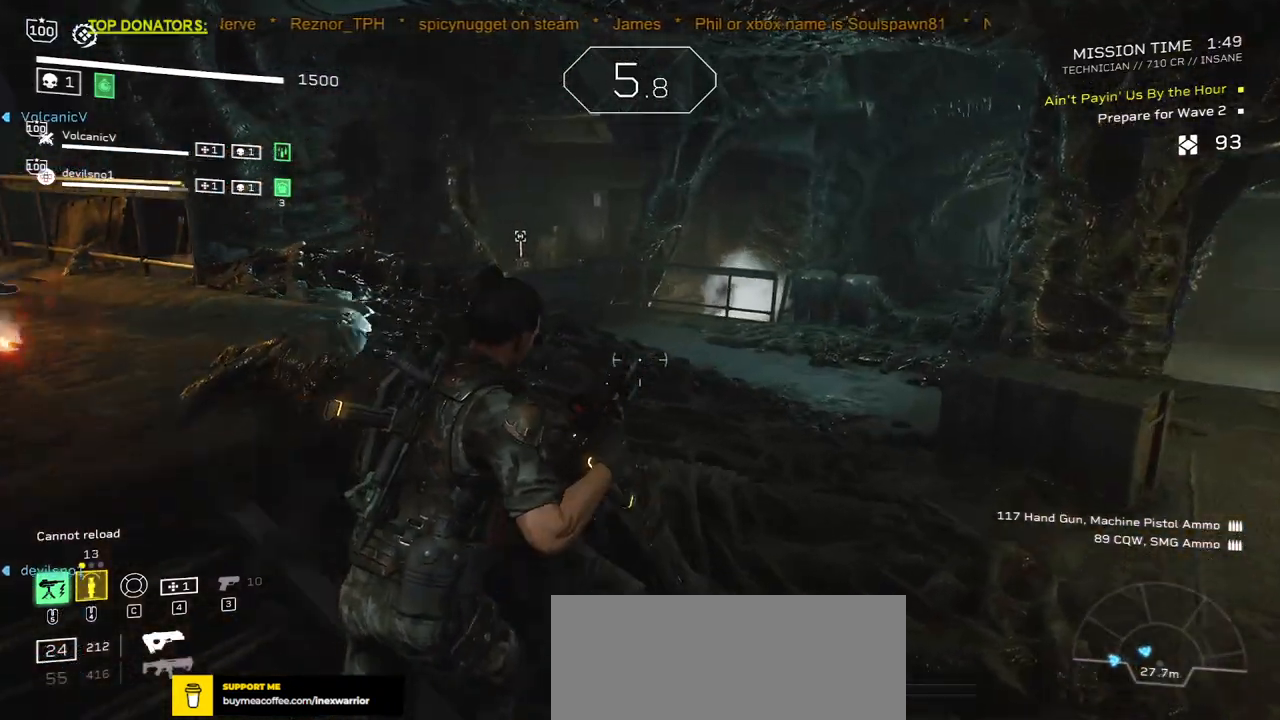
{"keys": ["d", "shift", "w"], "mouse": [], "events": []}
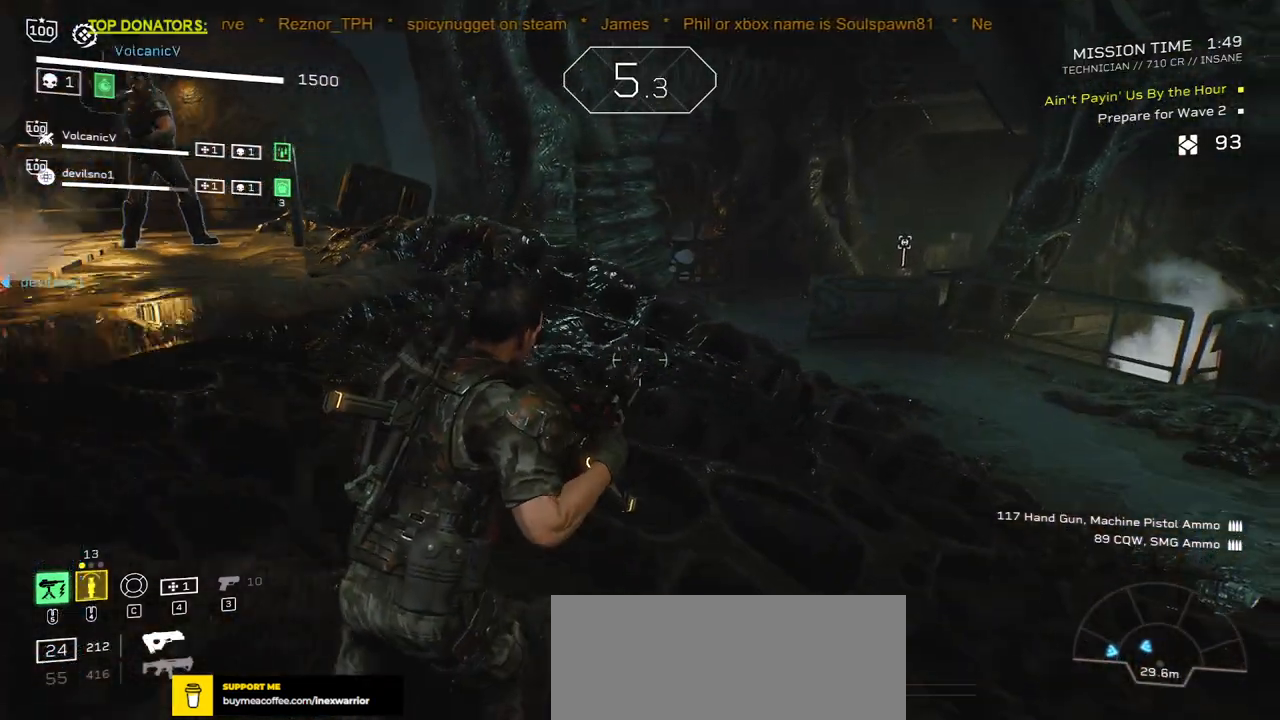
{"keys": ["d", "shift", "w"], "mouse": [], "events": []}
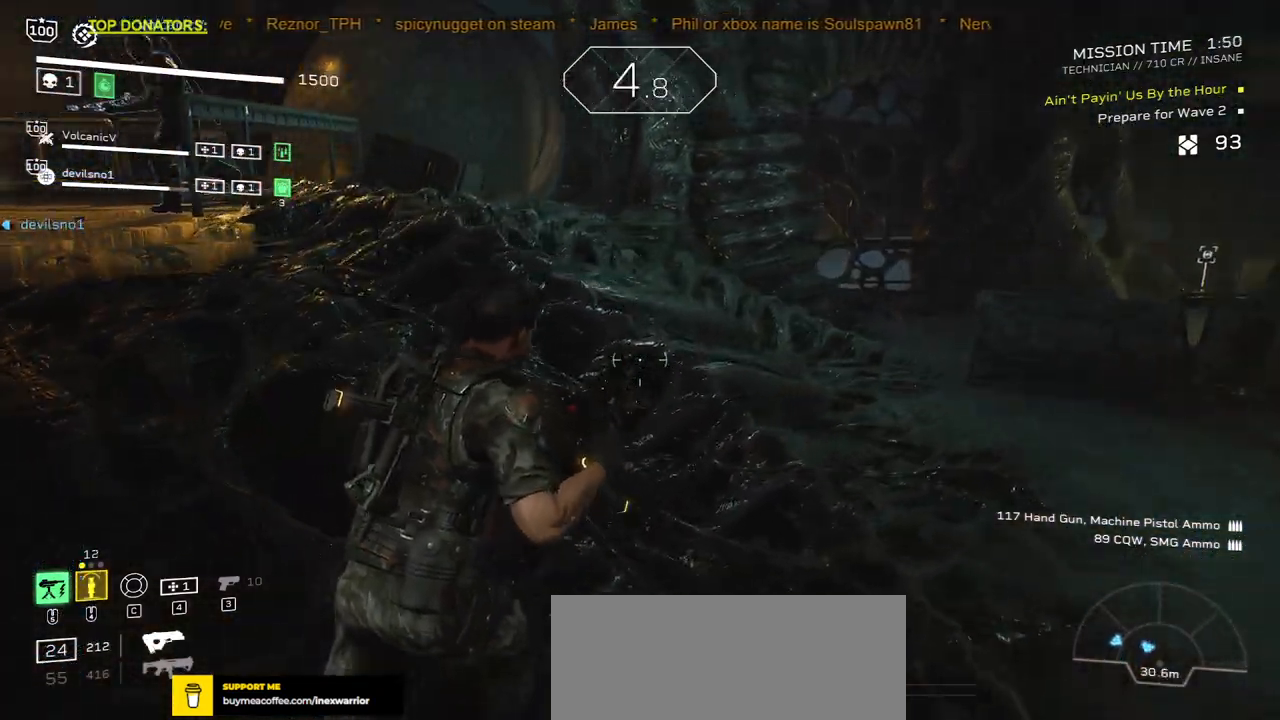
{"keys": ["d", "shift", "w"], "mouse": [], "events": []}
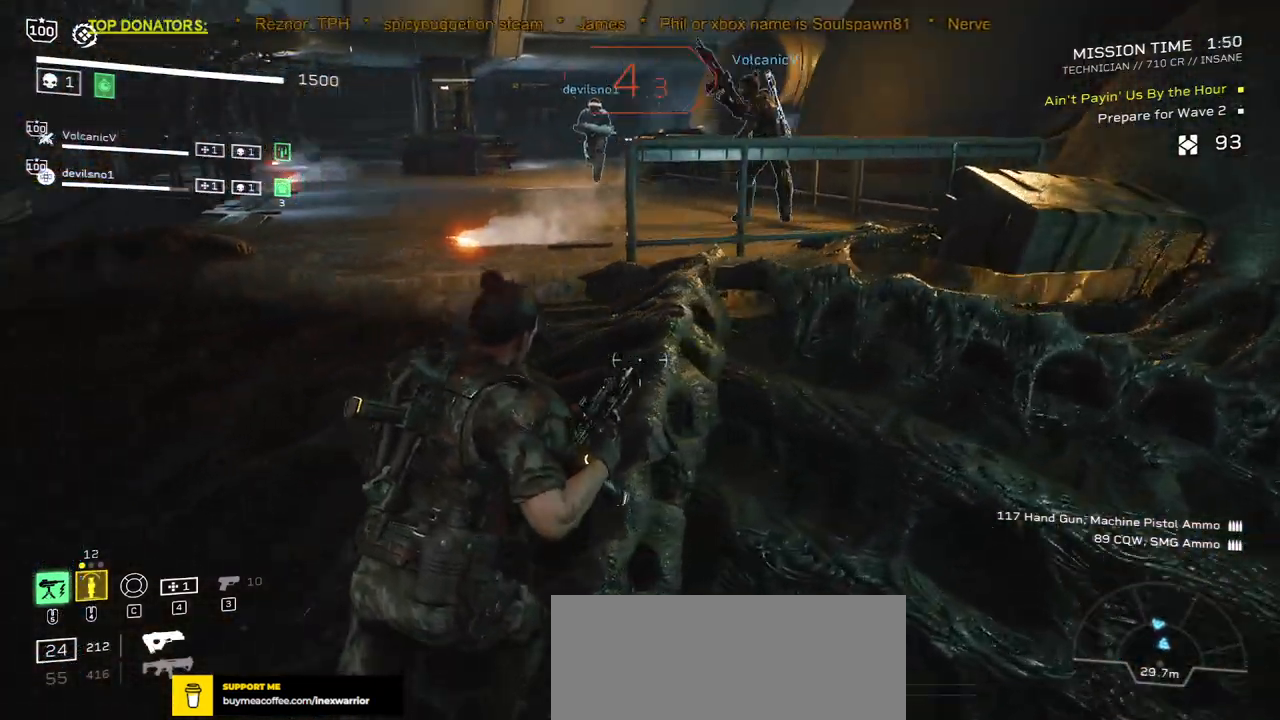
{"keys": ["d", "shift", "w"], "mouse": [], "events": []}
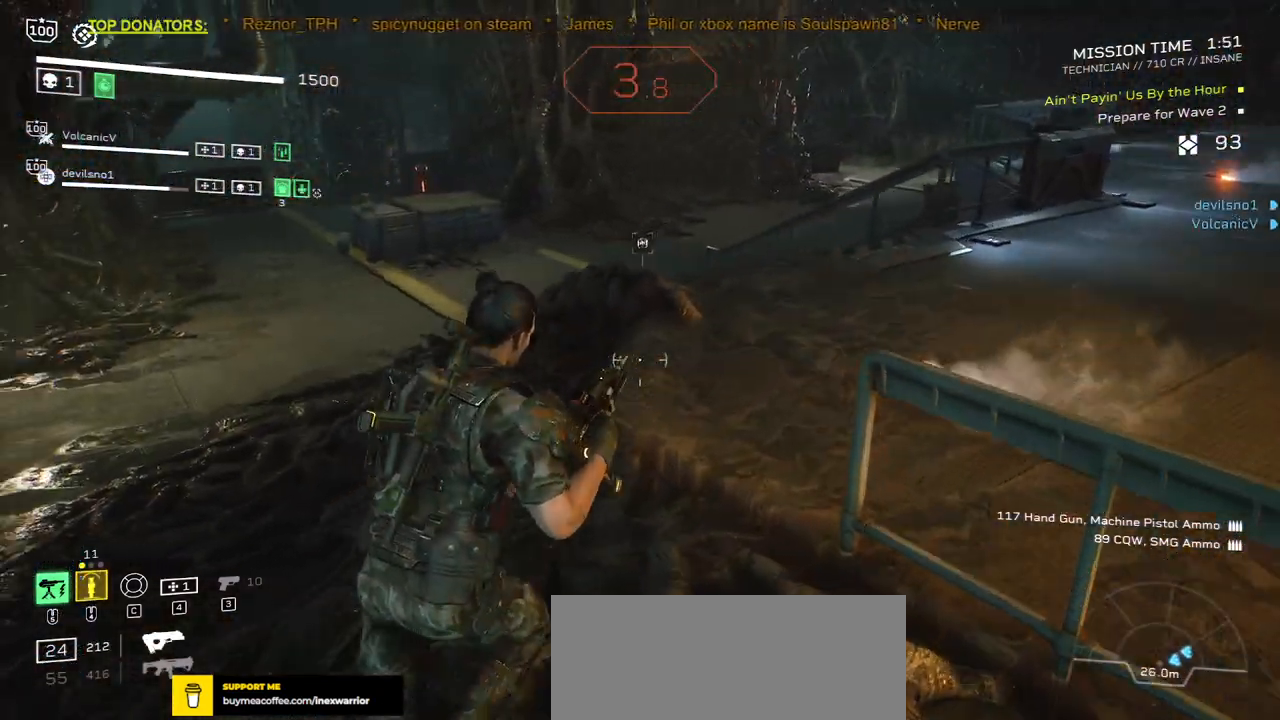
{"keys": ["d", "shift", "w"], "mouse": [], "events": []}
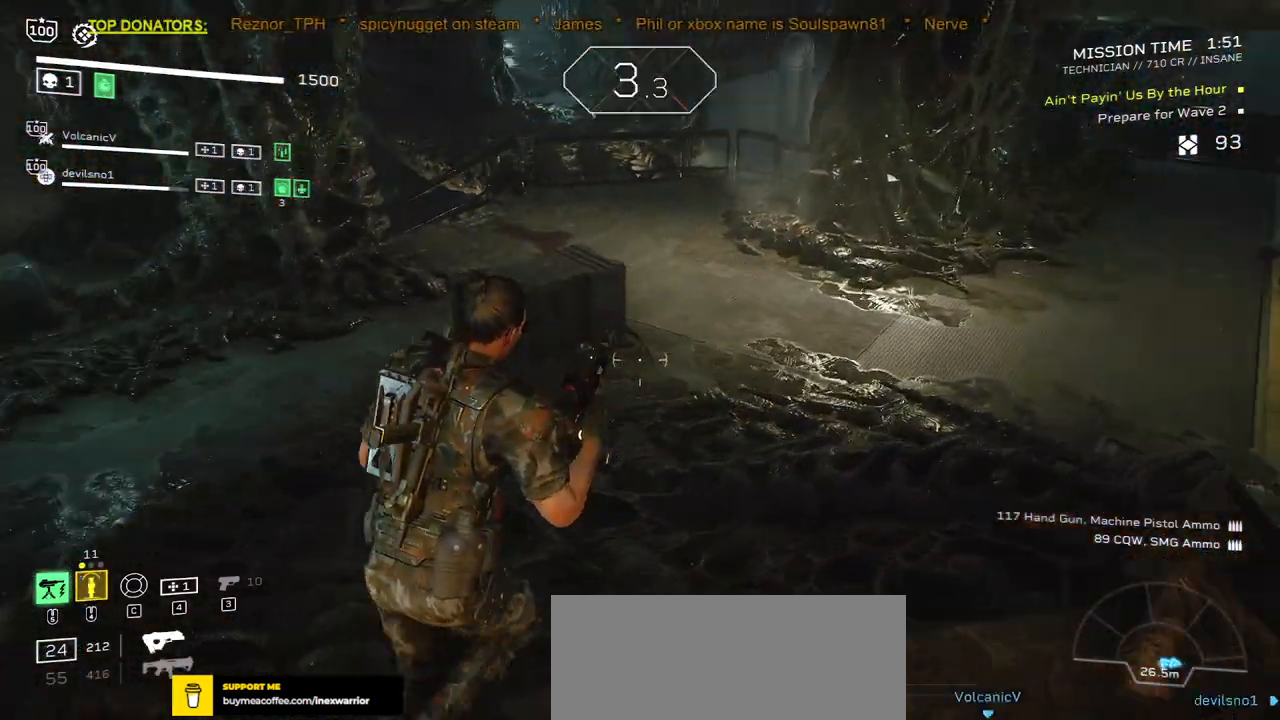
{"keys": ["d", "shift", "w"], "mouse": [], "events": []}
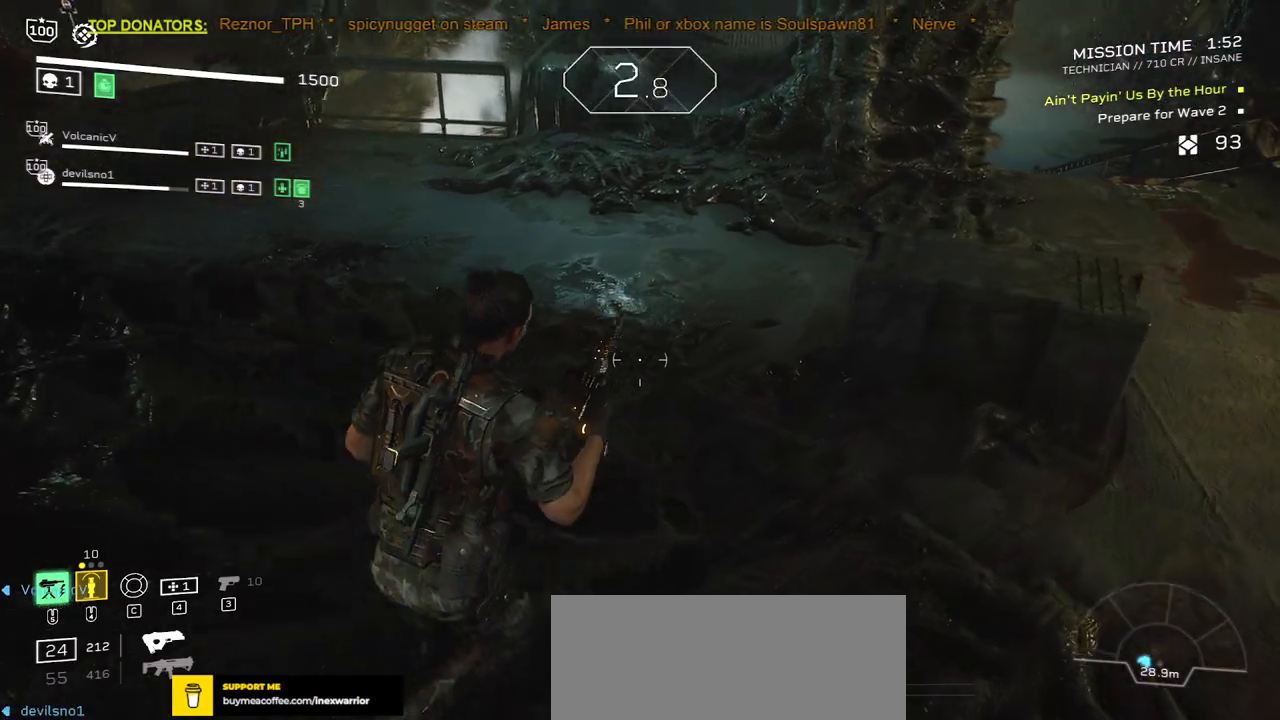
{"keys": ["d", "shift", "w"], "mouse": [], "events": []}
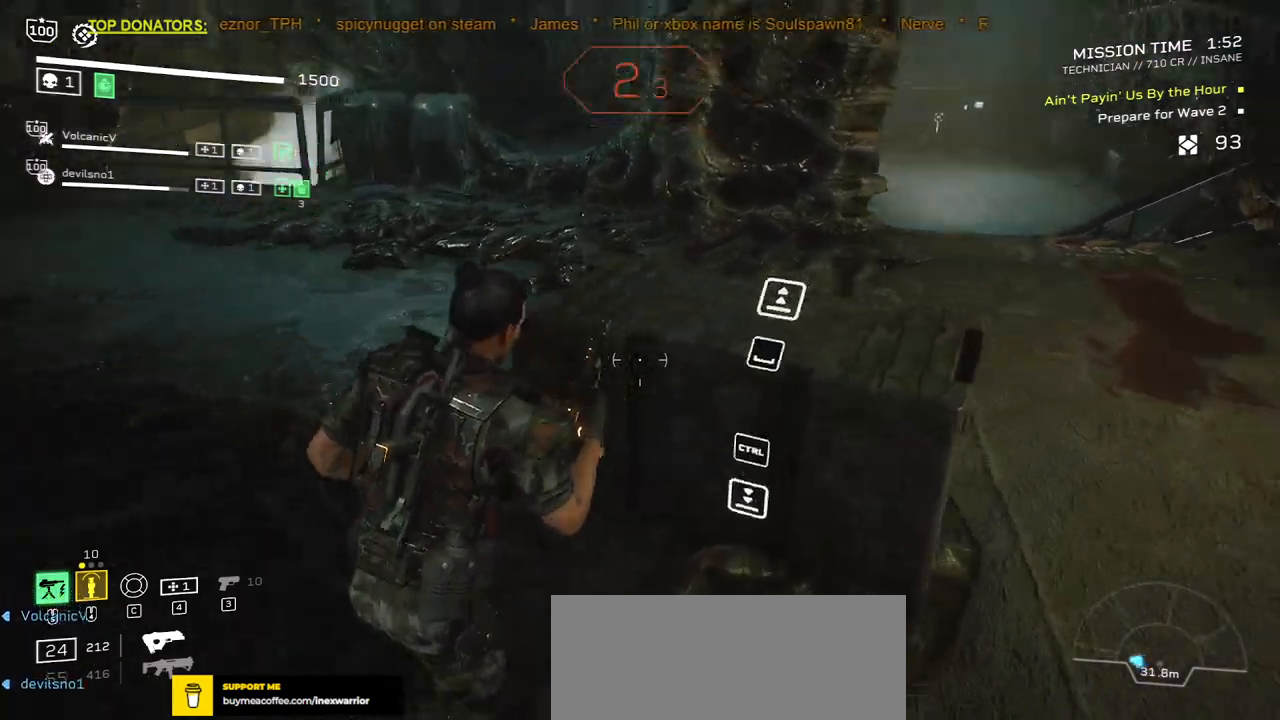
{"keys": ["d", "shift", "w"], "mouse": [], "events": []}
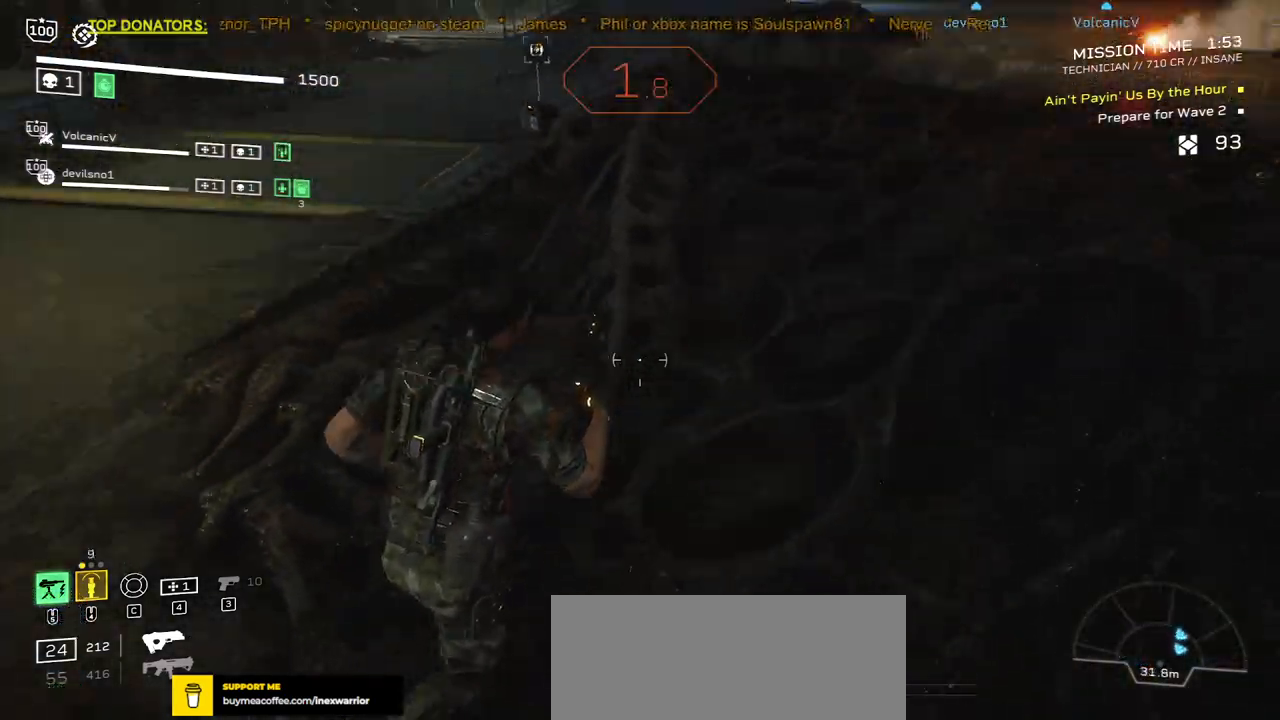
{"keys": ["d", "shift", "w"], "mouse": [], "events": []}
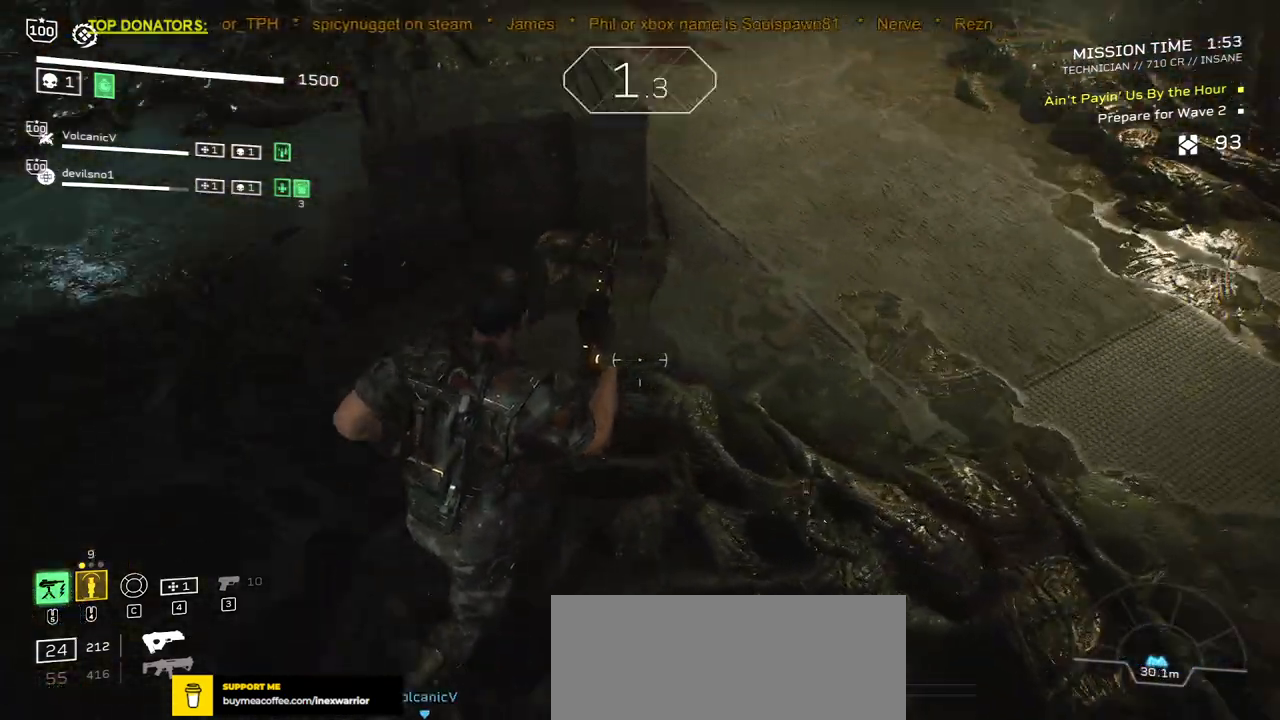
{"keys": ["d", "shift", "w"], "mouse": [], "events": []}
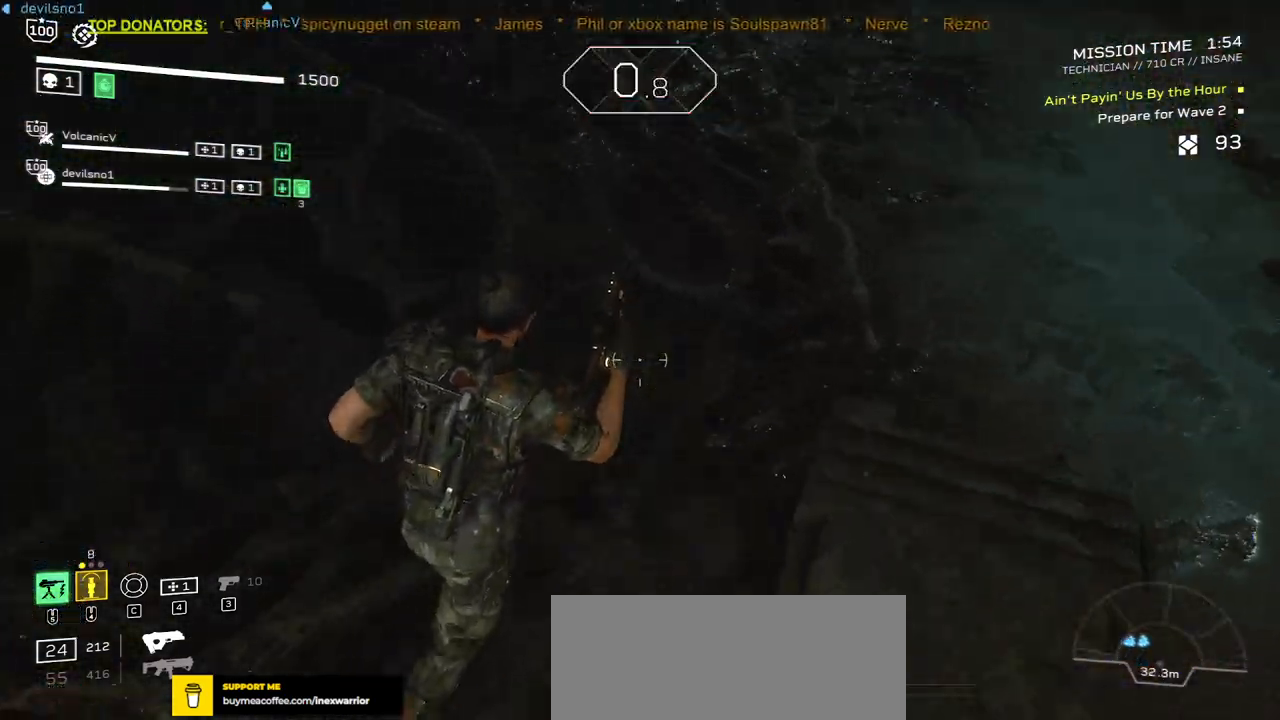
{"keys": ["d", "shift", "w"], "mouse": [], "events": []}
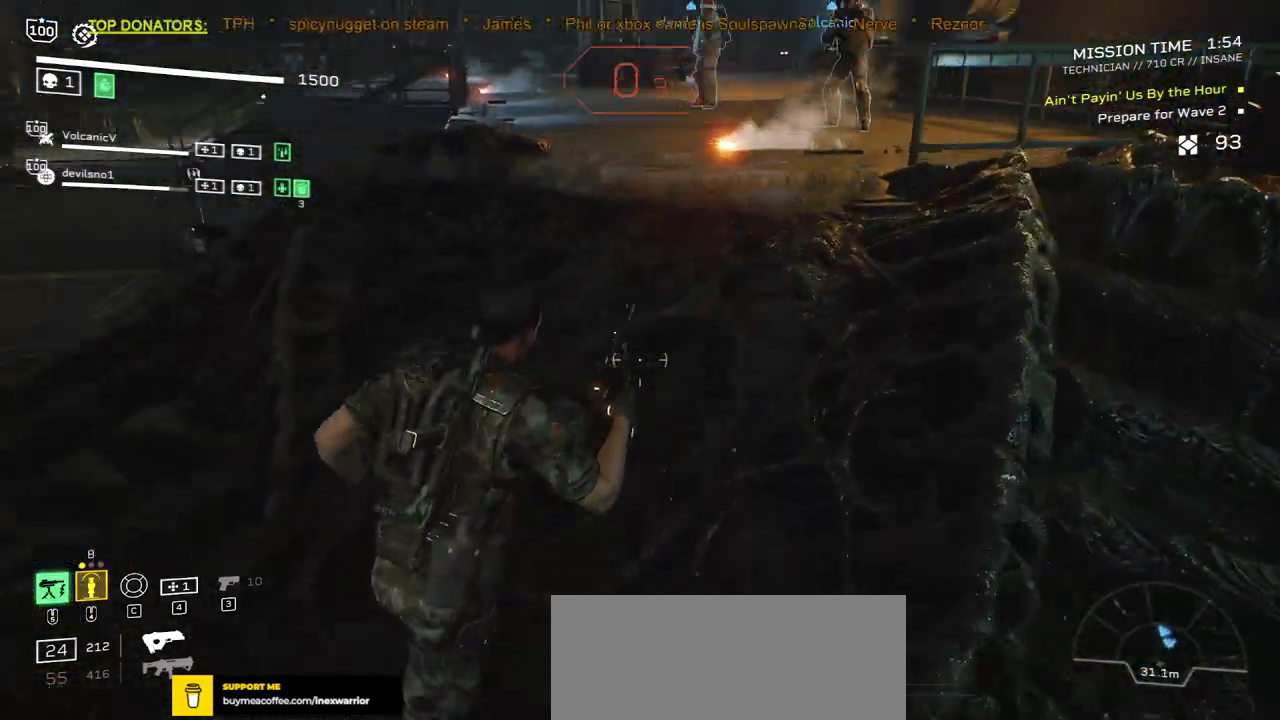
{"keys": ["d", "shift", "w"], "mouse": [], "events": []}
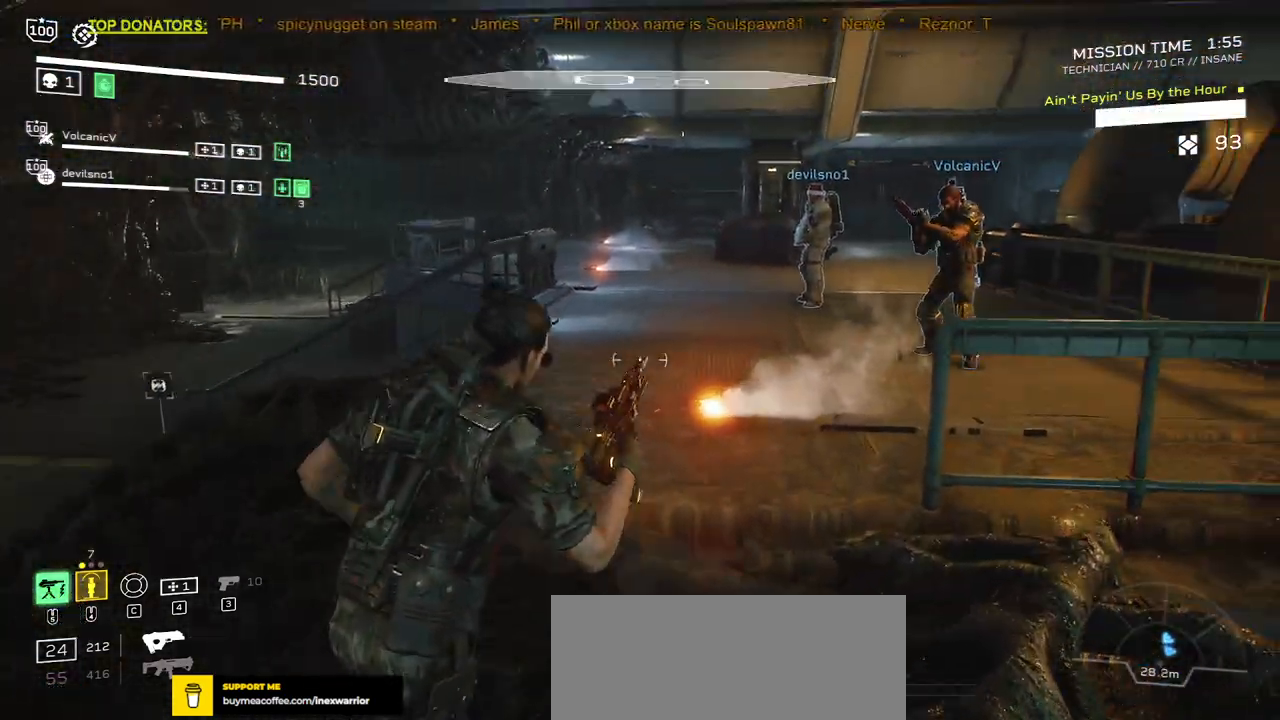
{"keys": ["a", "w"], "mouse": [], "events": [[117, "d", "up"], [117, "shift", "up"], [483, "a", "down"]]}
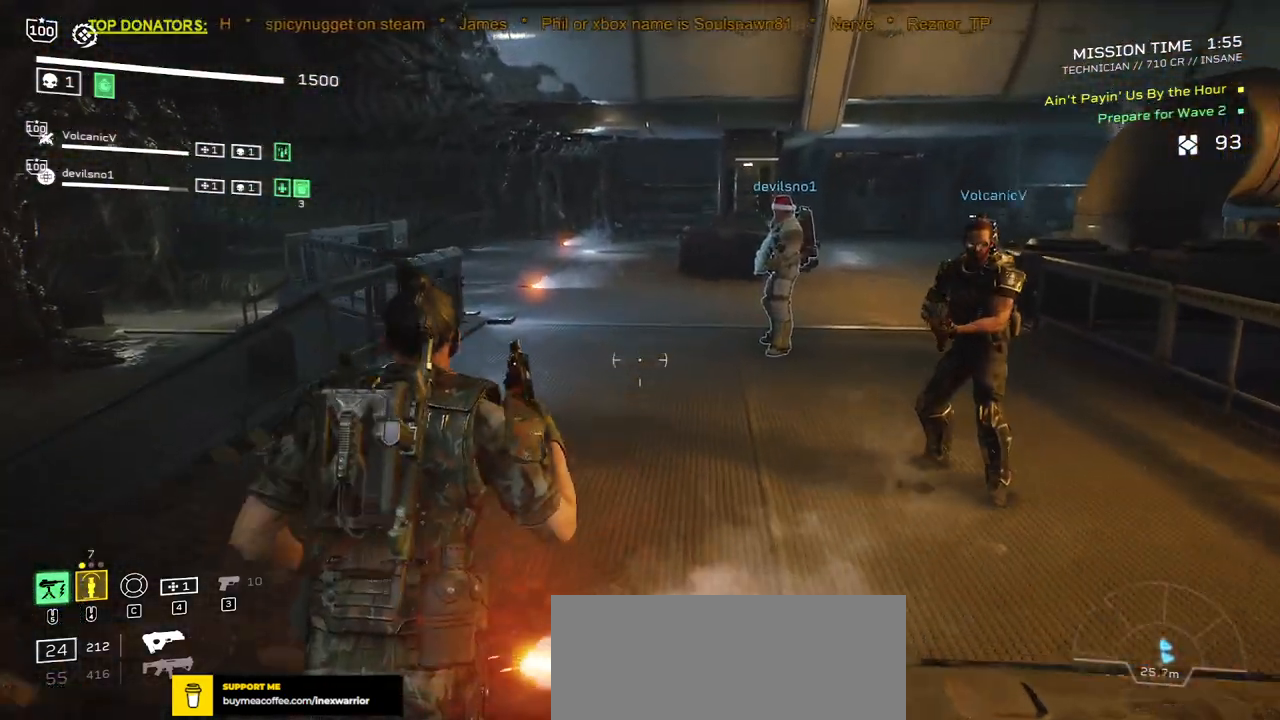
{"keys": ["a", "w"], "mouse": [], "events": []}
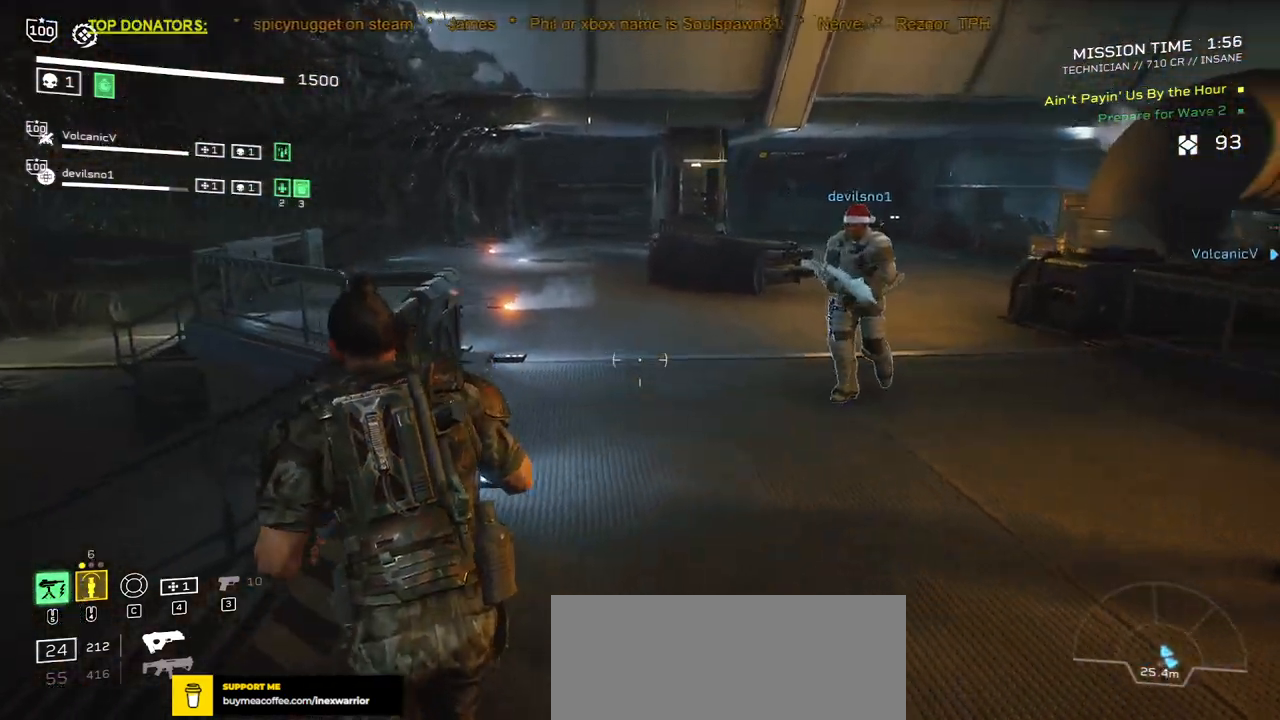
{"keys": ["a", "w"], "mouse": [], "events": [[217, "a", "up"], [483, "a", "down"]]}